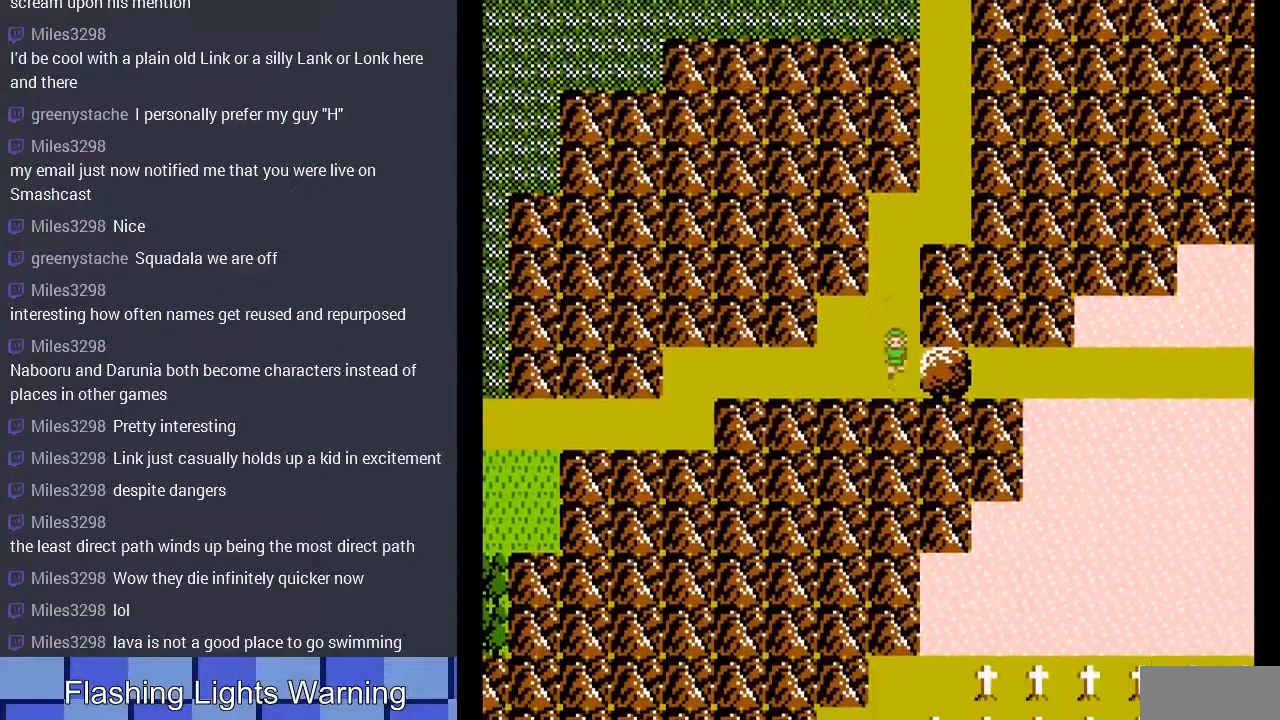
Gameplay with a controller (Nintendo layout); each line is a JSON object with the inputs held at the frame after it. "events" lists button and stick changes between this image and that frame as [ms after this image, input, new state], when the widget could be followed in between. Not read: L3 R3 START.
{"buttons": ["DPAD_RIGHT"], "events": [[300, "A", "down"], [467, "A", "up"]]}
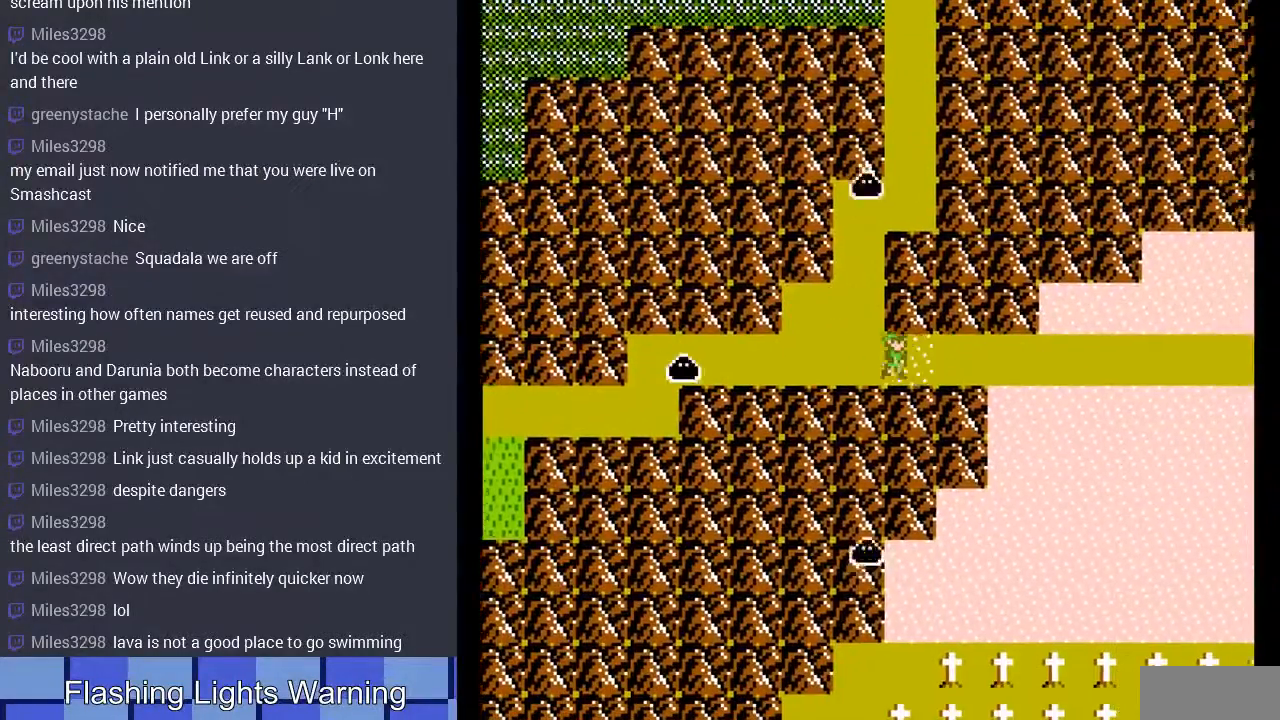
{"buttons": ["DPAD_RIGHT"], "events": []}
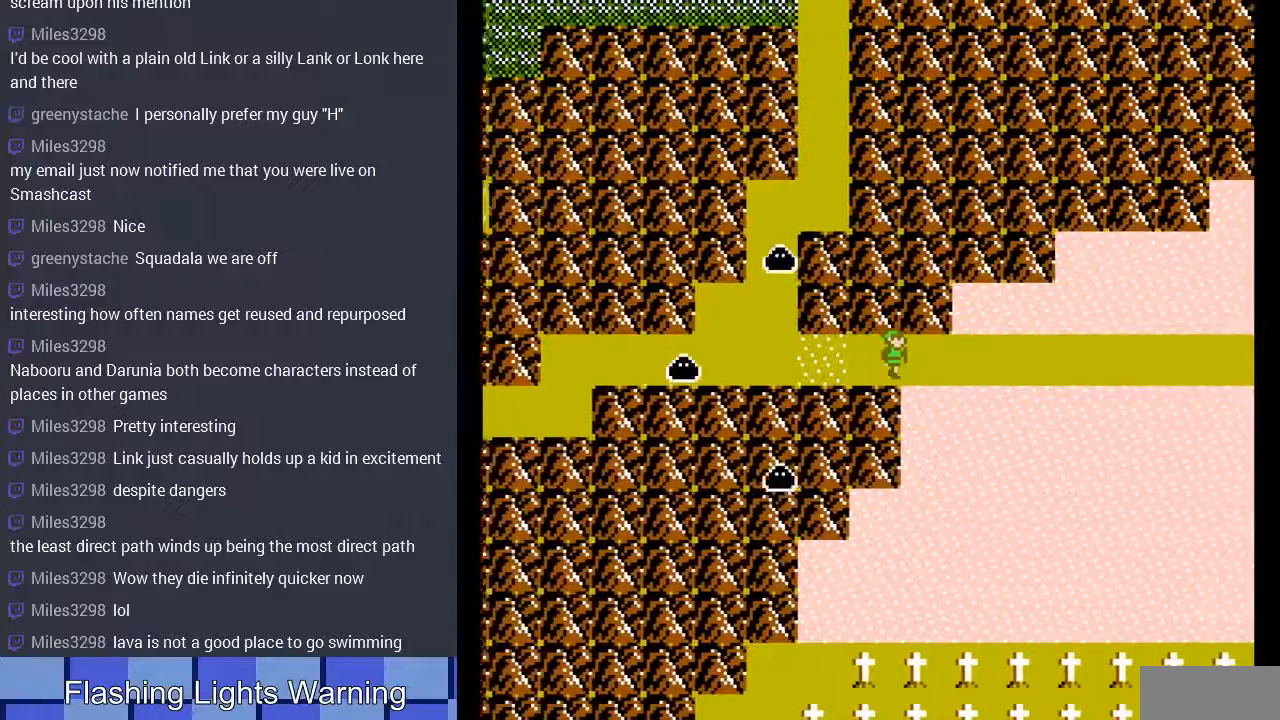
{"buttons": ["DPAD_RIGHT"], "events": []}
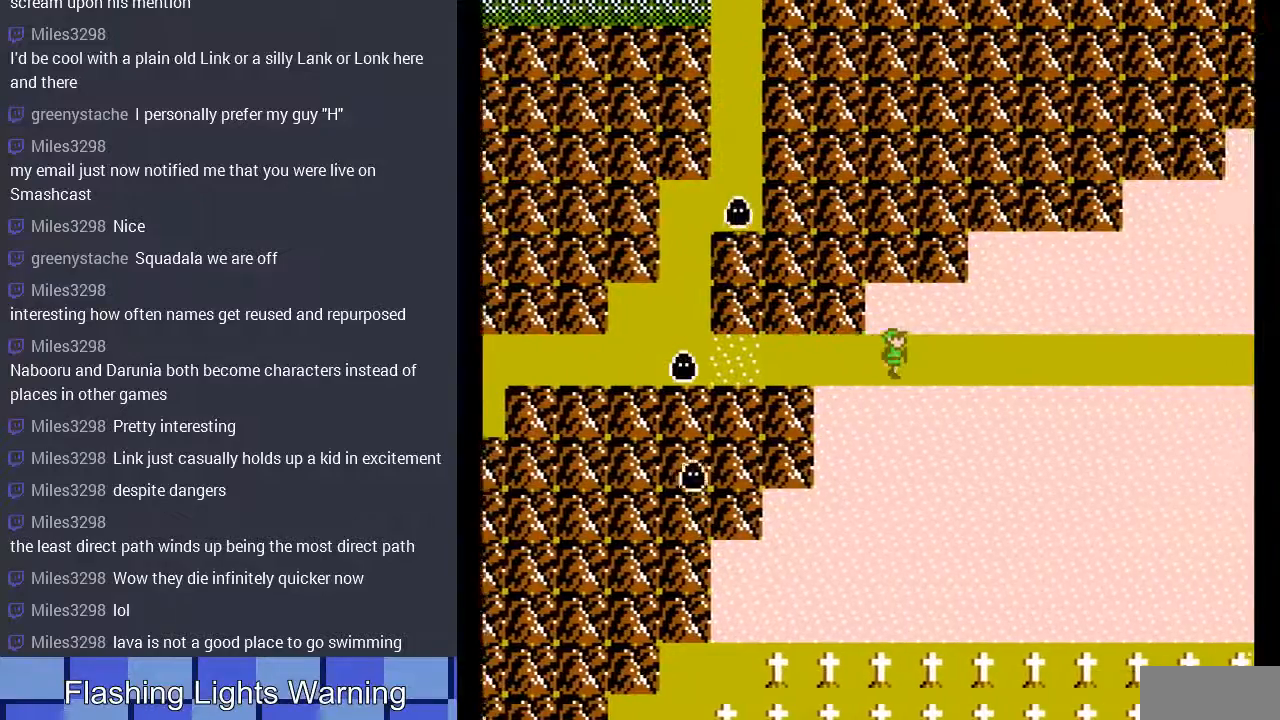
{"buttons": ["DPAD_RIGHT"], "events": []}
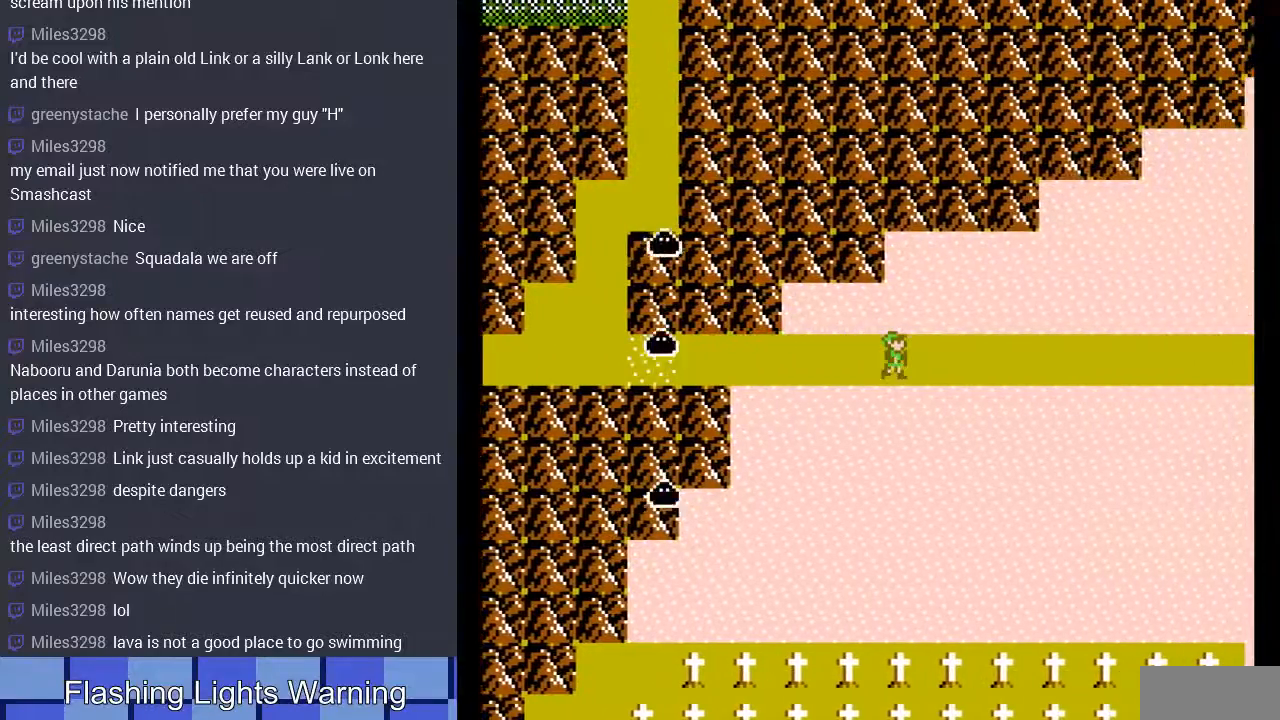
{"buttons": ["DPAD_RIGHT"], "events": []}
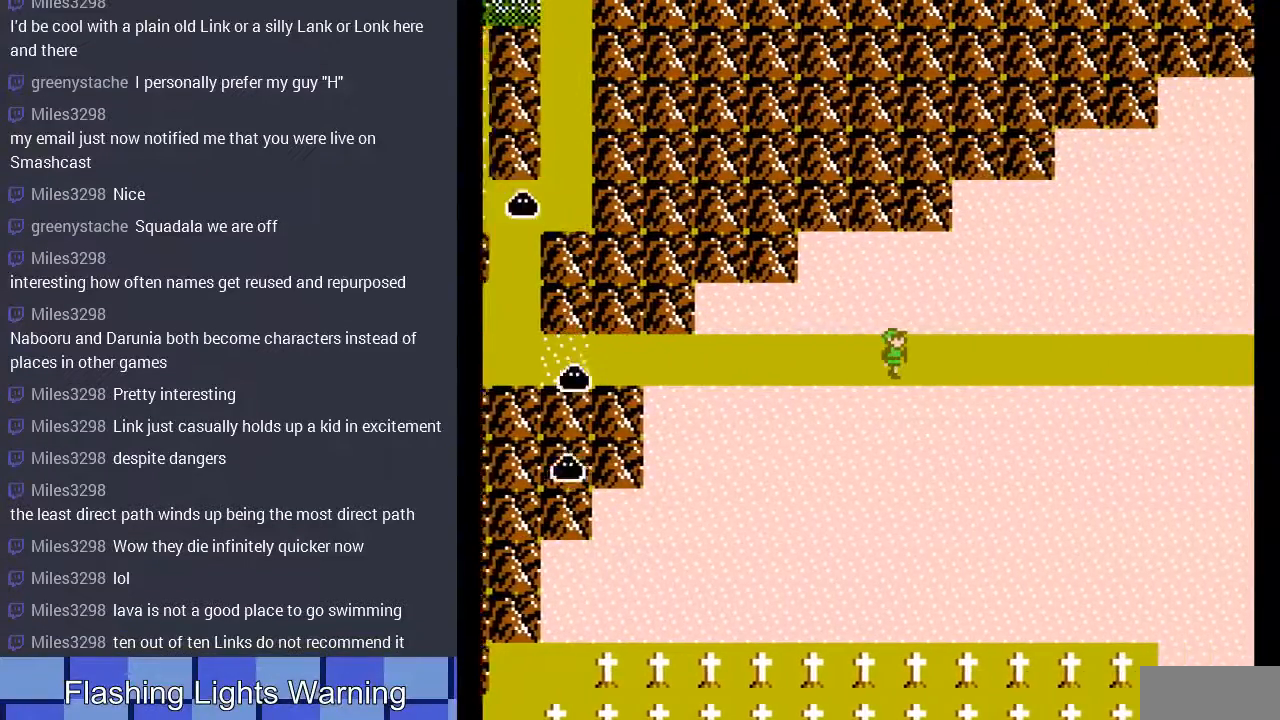
{"buttons": ["DPAD_RIGHT"], "events": []}
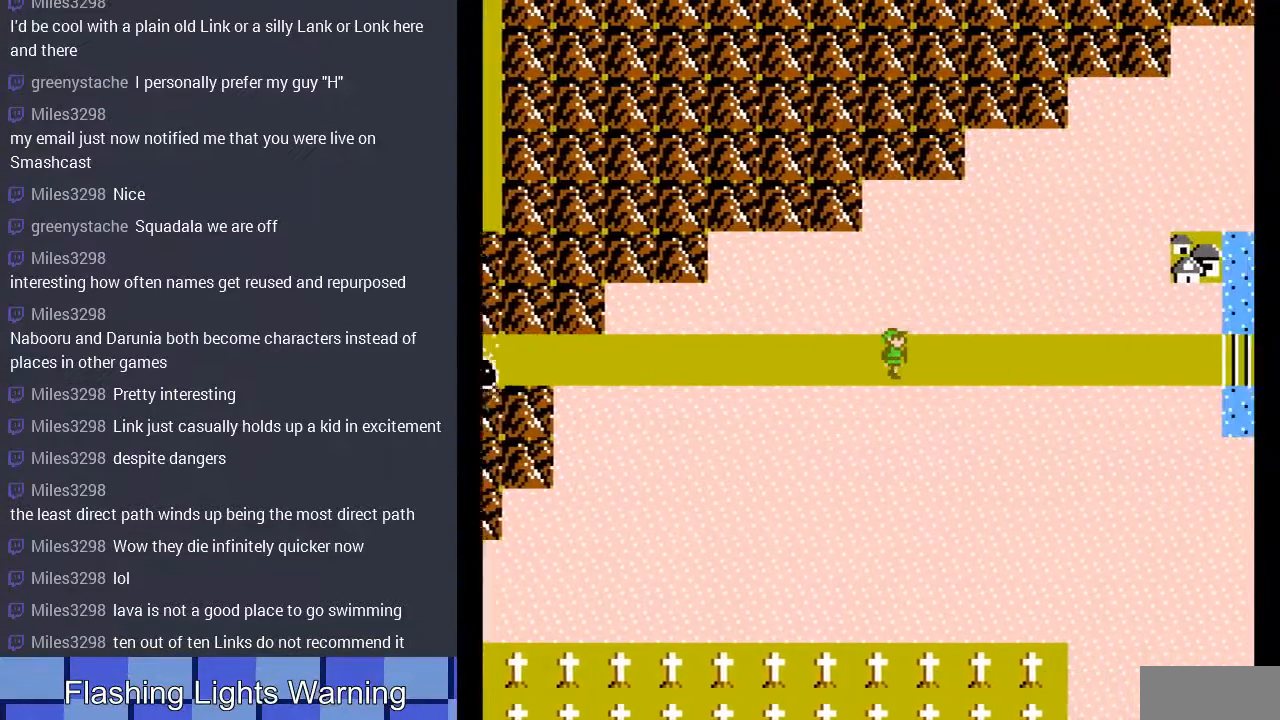
{"buttons": ["DPAD_RIGHT"], "events": []}
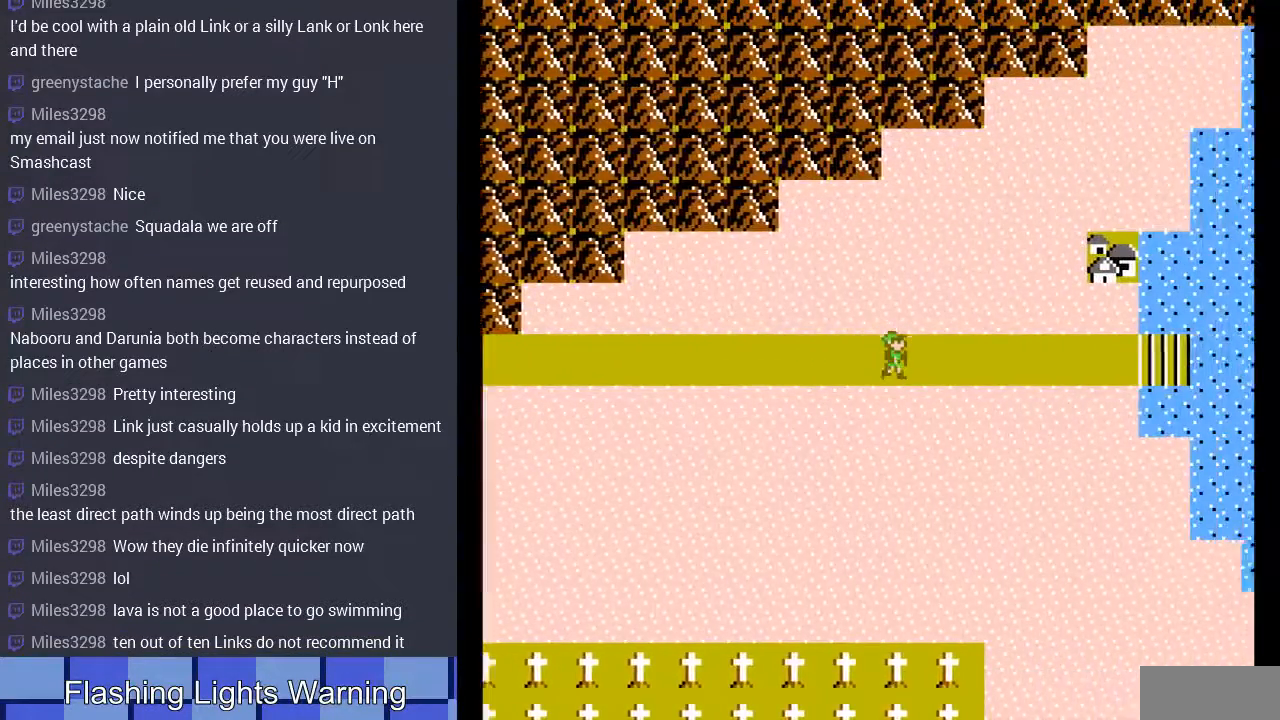
{"buttons": ["DPAD_RIGHT"], "events": []}
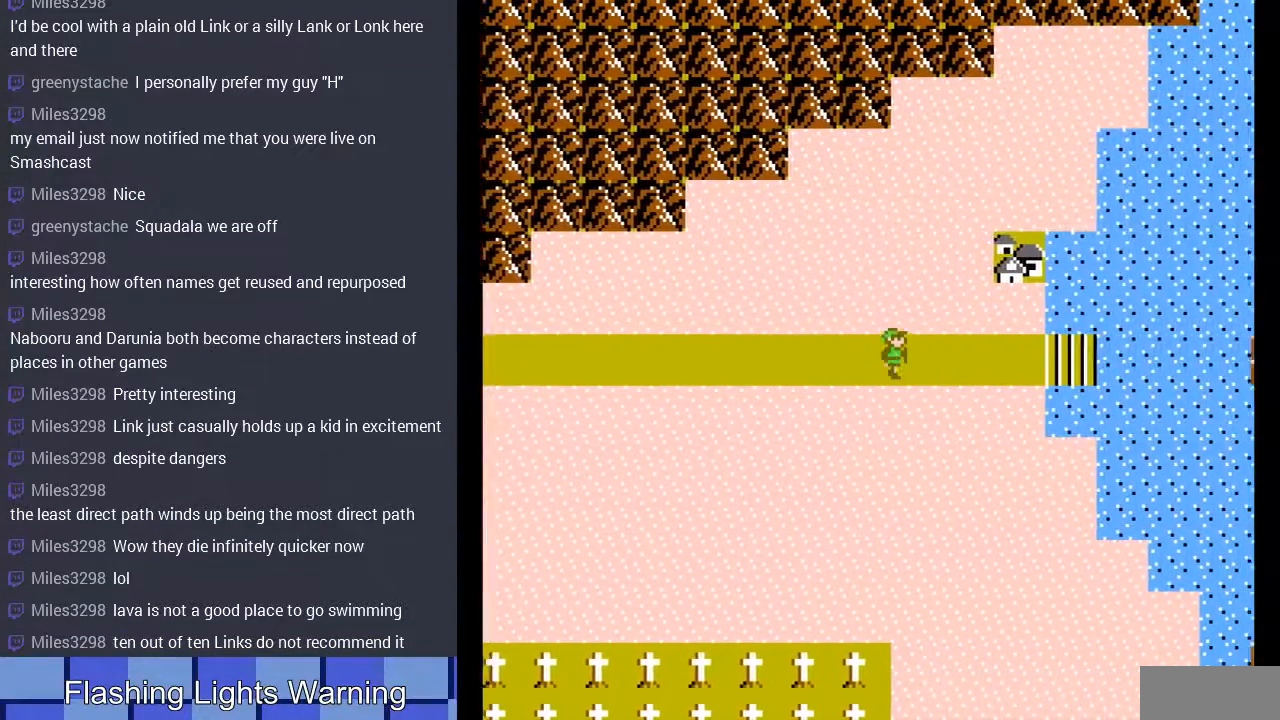
{"buttons": ["DPAD_RIGHT"], "events": []}
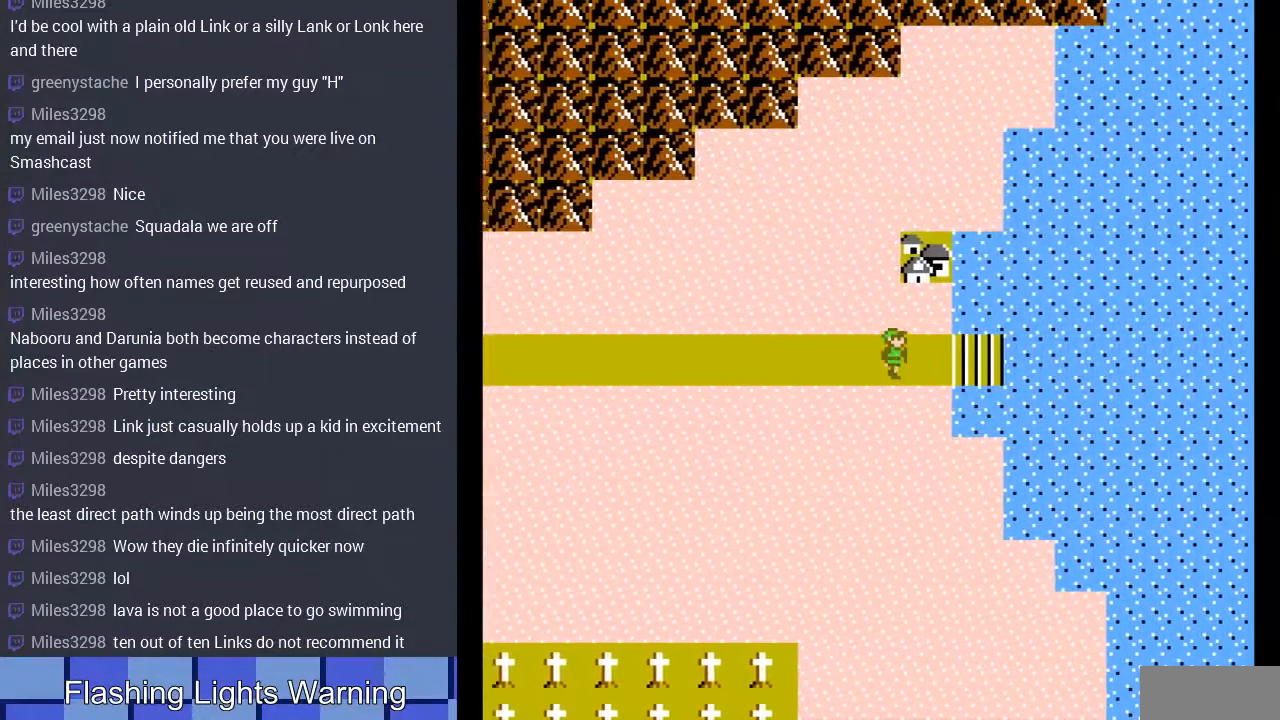
{"buttons": ["DPAD_RIGHT"], "events": []}
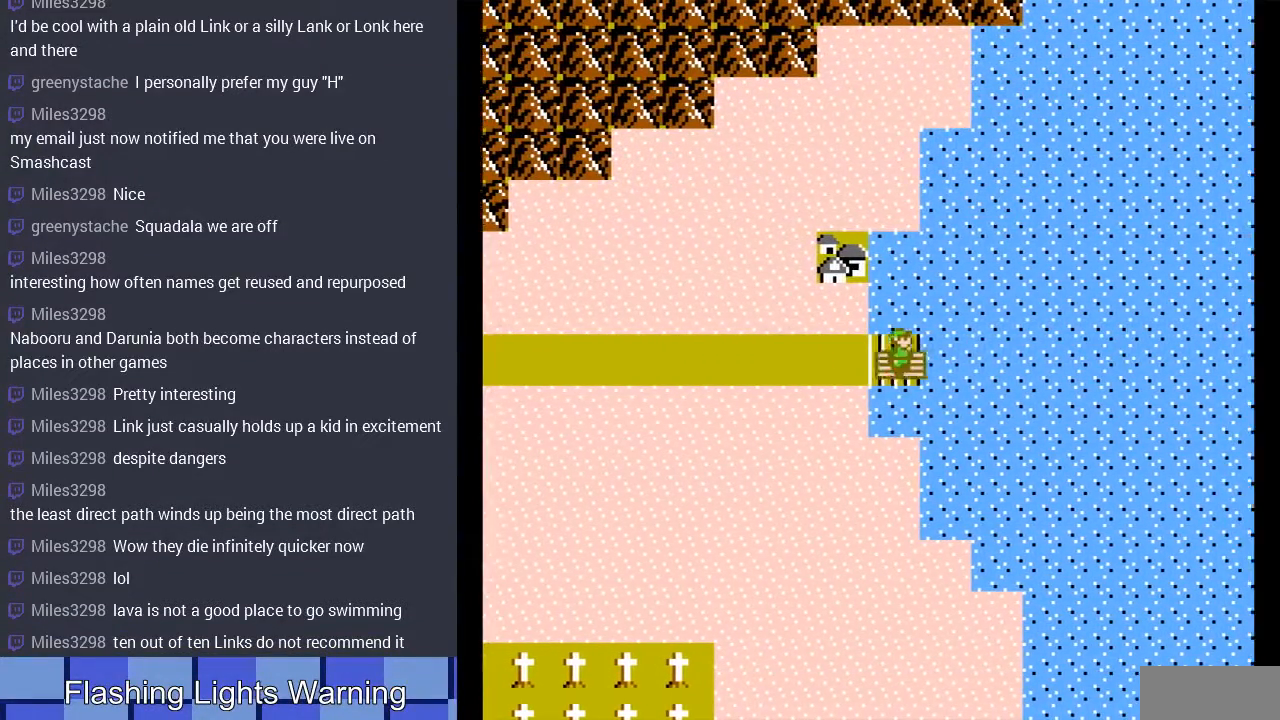
{"buttons": [], "events": [[267, "DPAD_RIGHT", "up"]]}
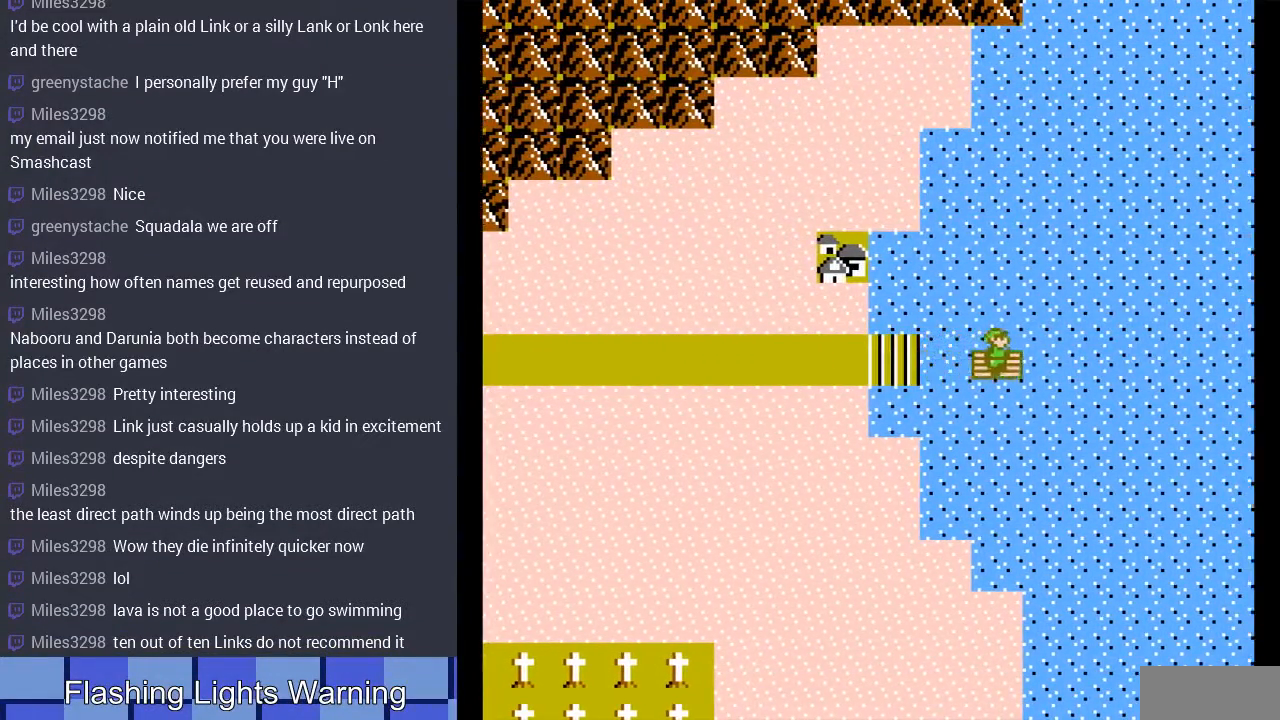
{"buttons": [], "events": []}
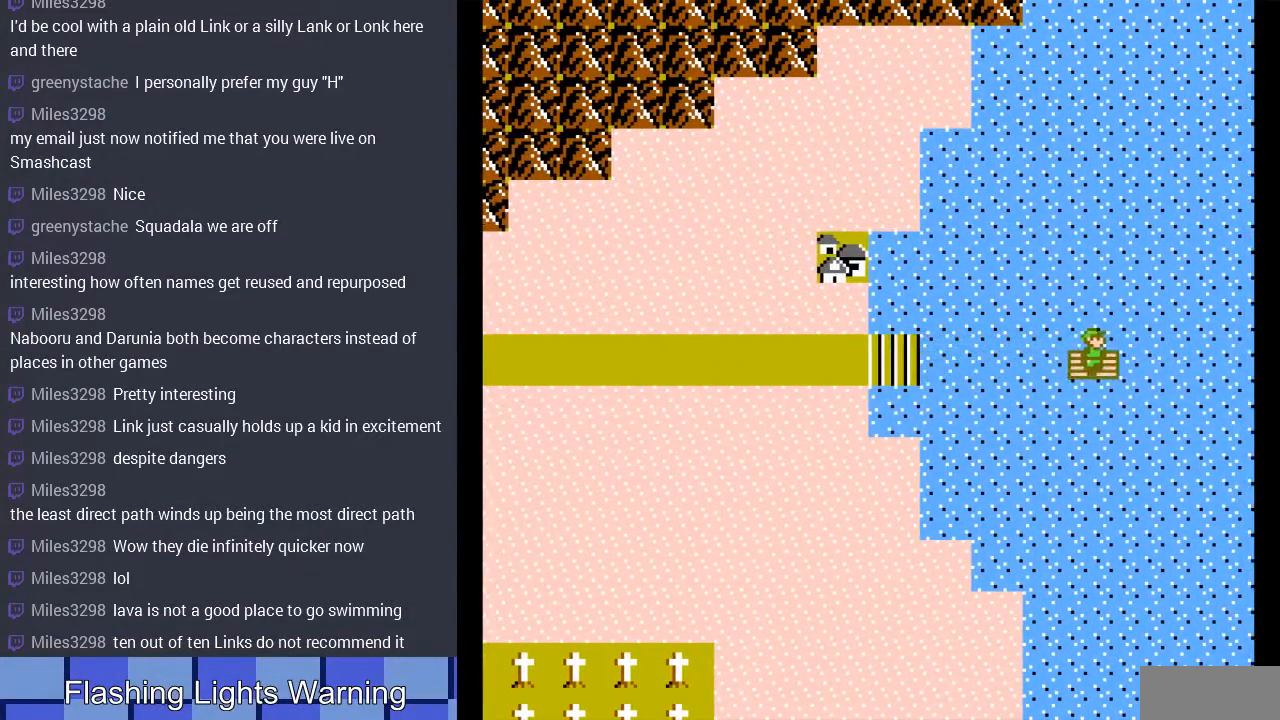
{"buttons": [], "events": []}
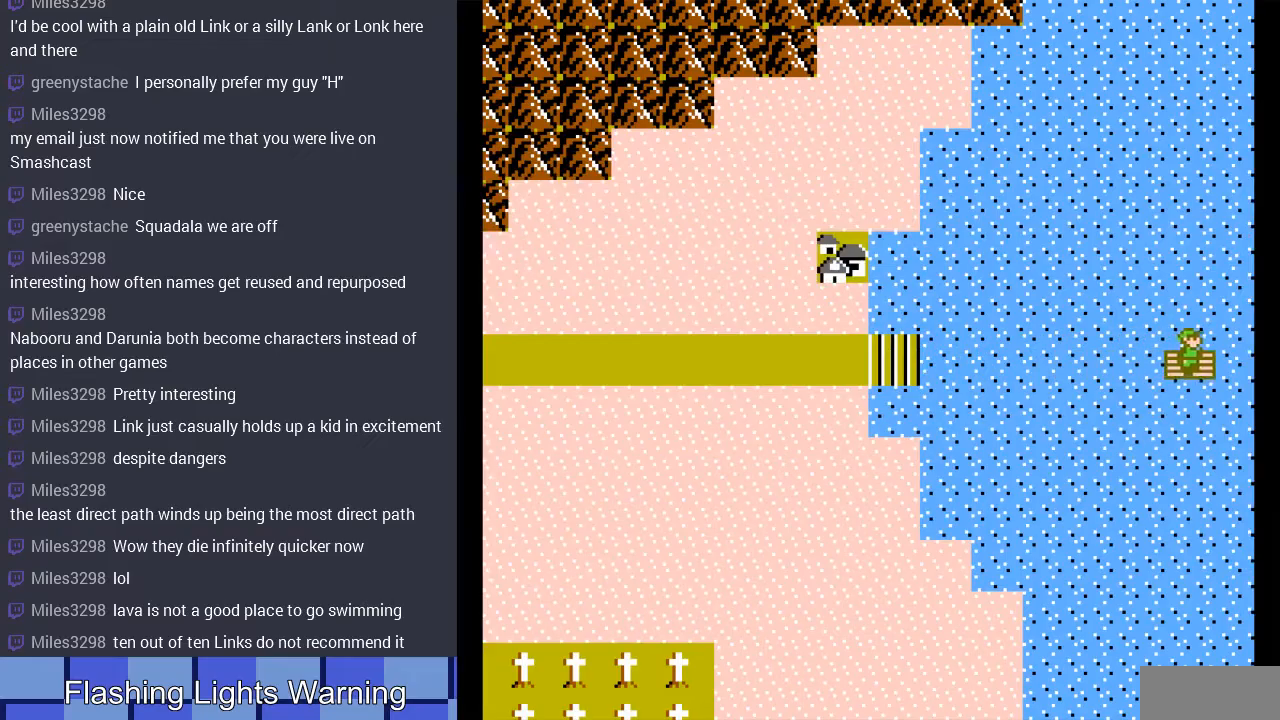
{"buttons": [], "events": []}
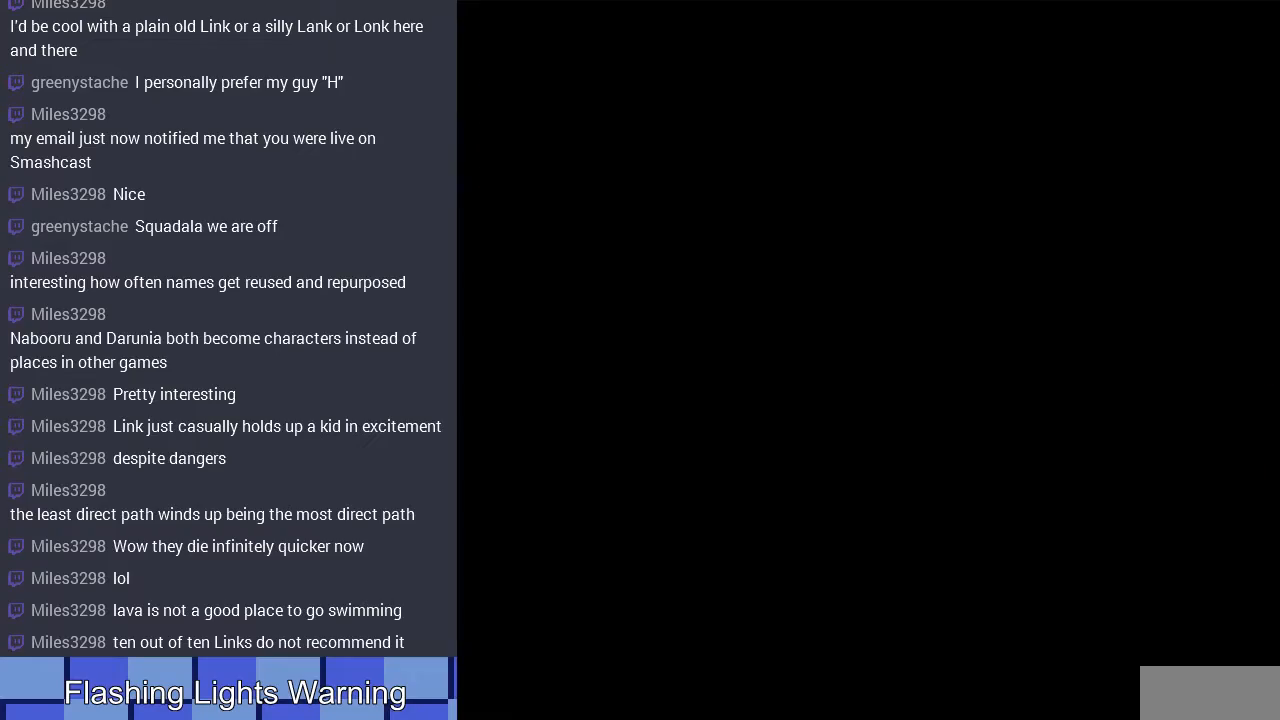
{"buttons": [], "events": []}
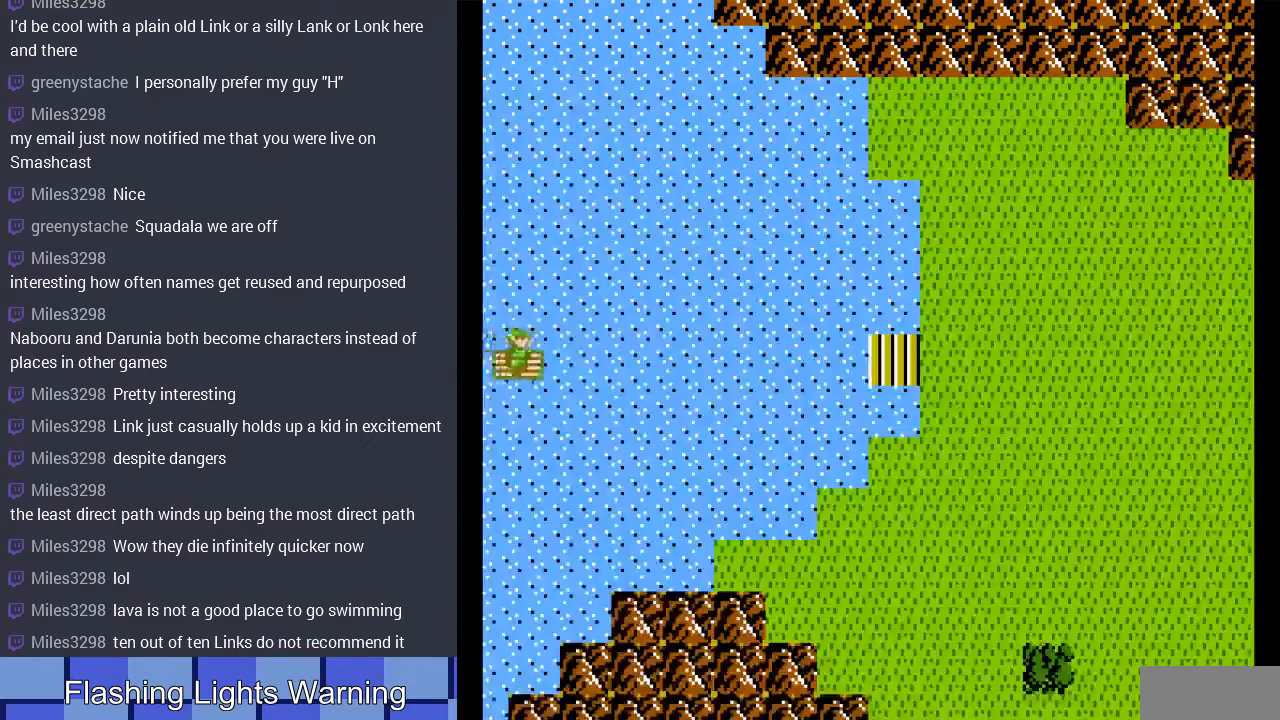
{"buttons": [], "events": []}
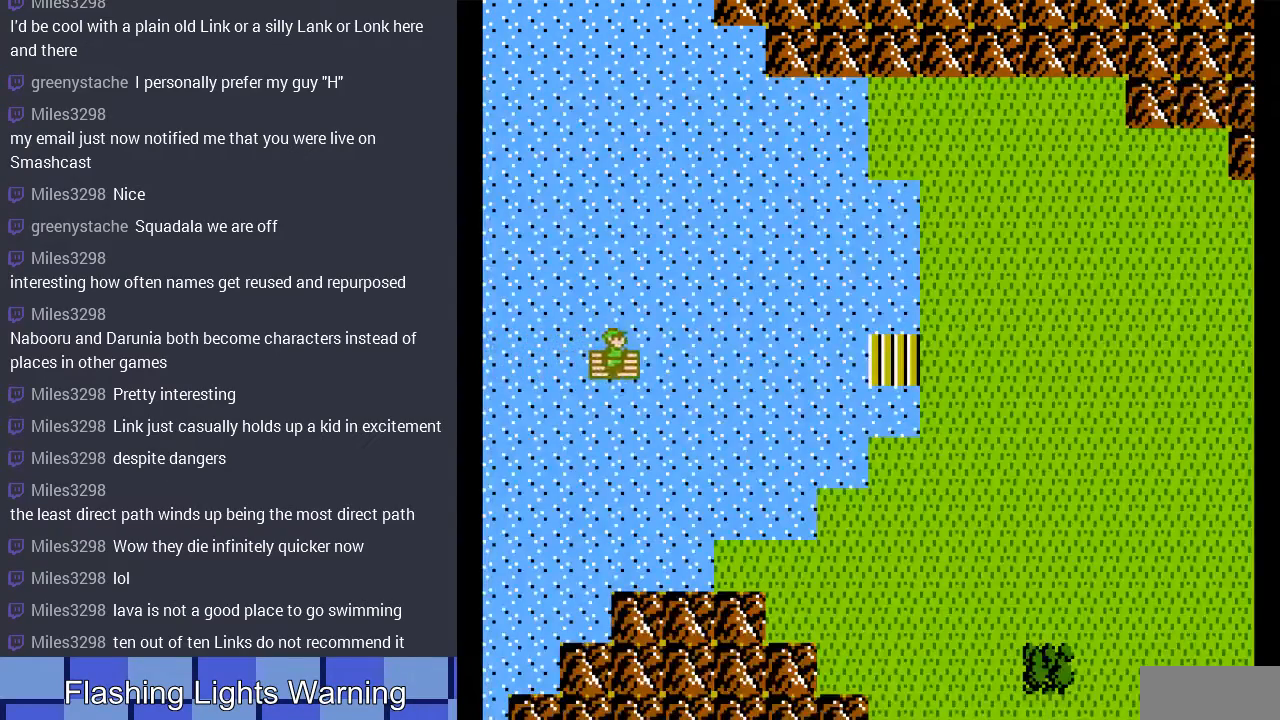
{"buttons": ["DPAD_RIGHT"], "events": [[400, "DPAD_RIGHT", "down"]]}
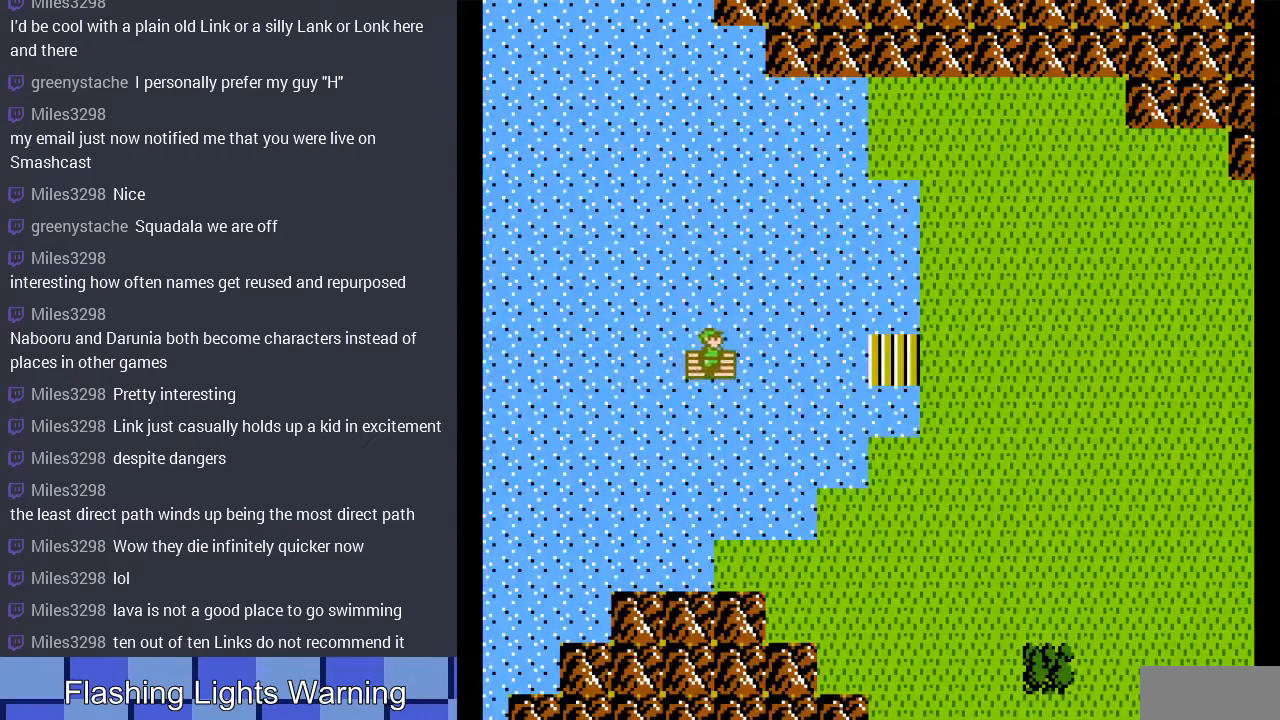
{"buttons": ["DPAD_RIGHT"], "events": []}
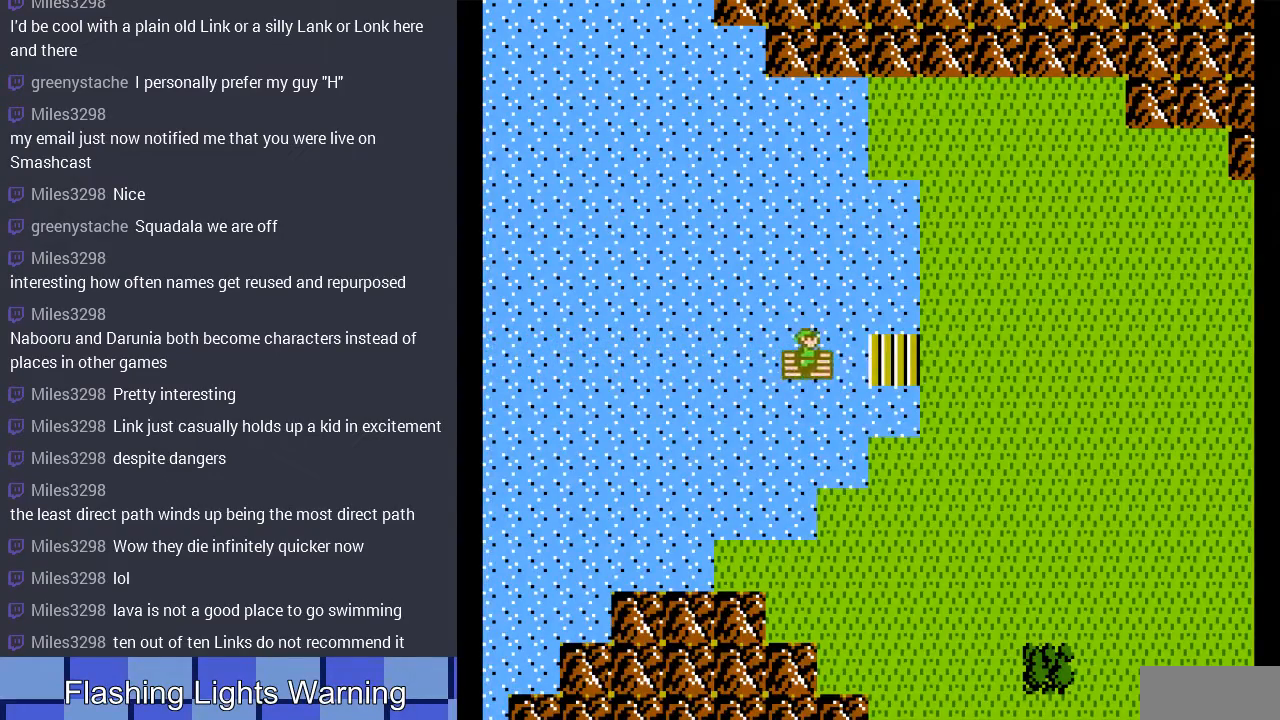
{"buttons": ["DPAD_RIGHT"], "events": []}
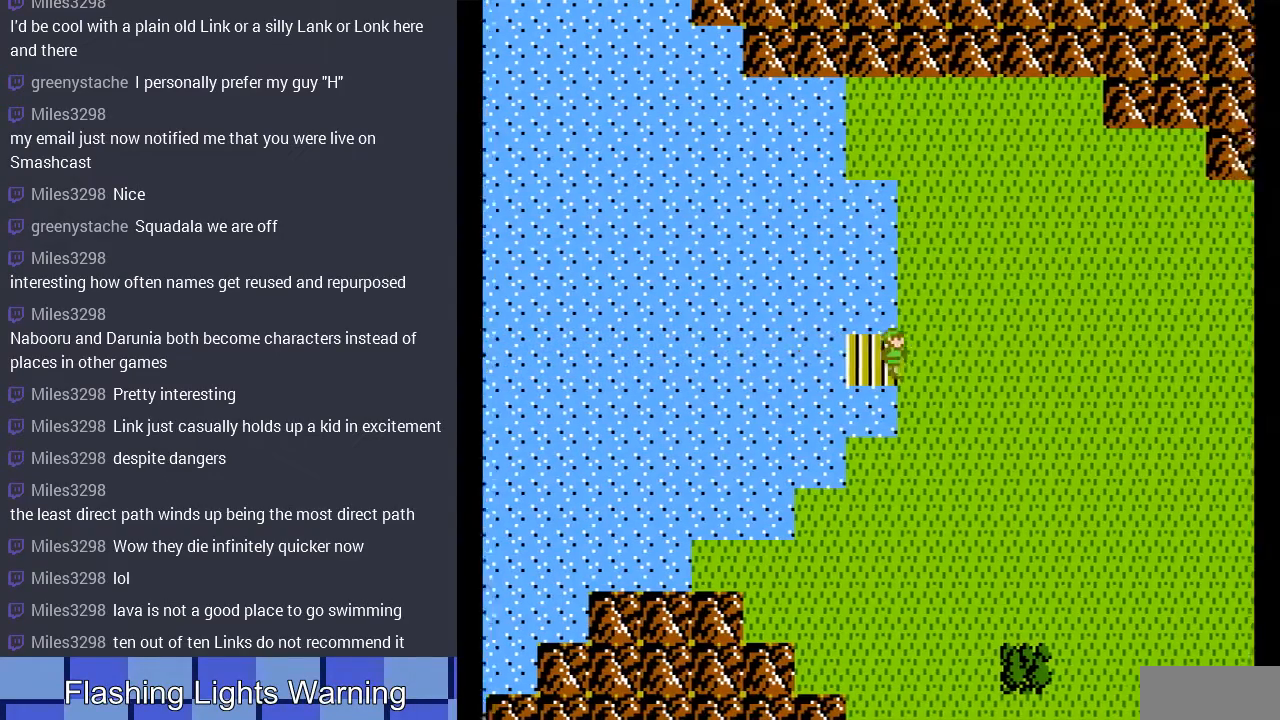
{"buttons": ["DPAD_RIGHT"], "events": []}
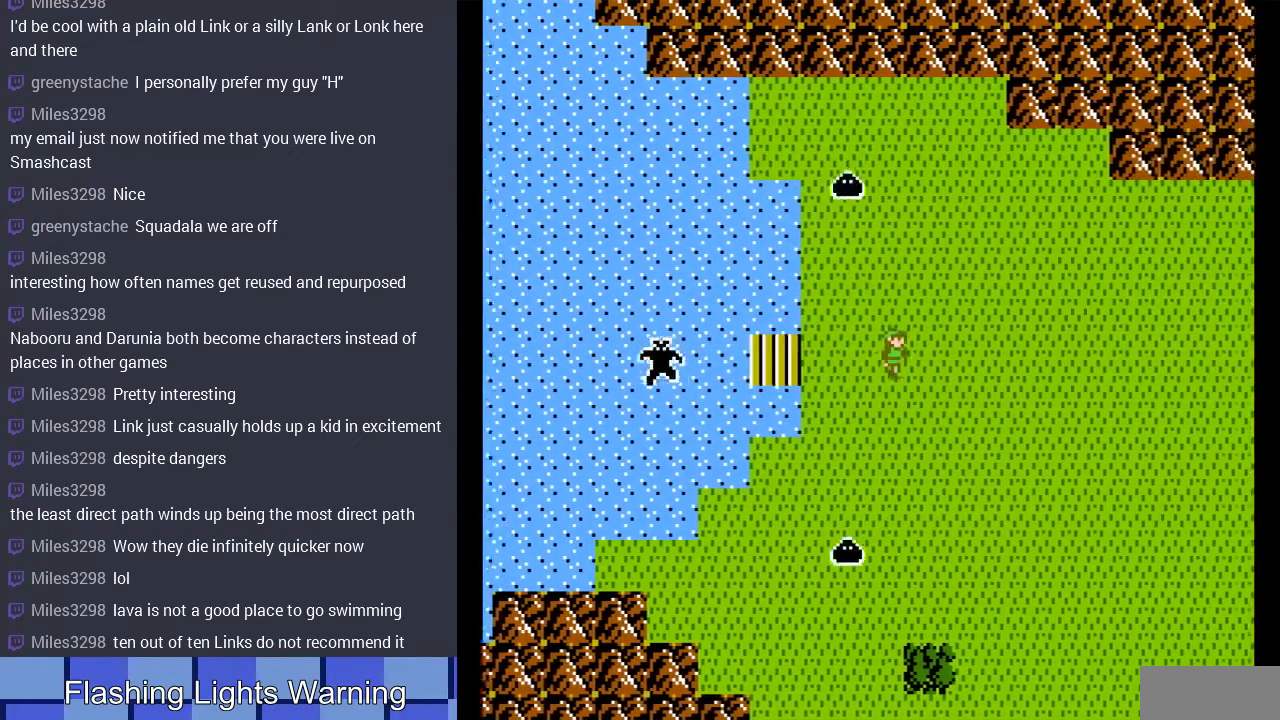
{"buttons": ["DPAD_RIGHT"], "events": []}
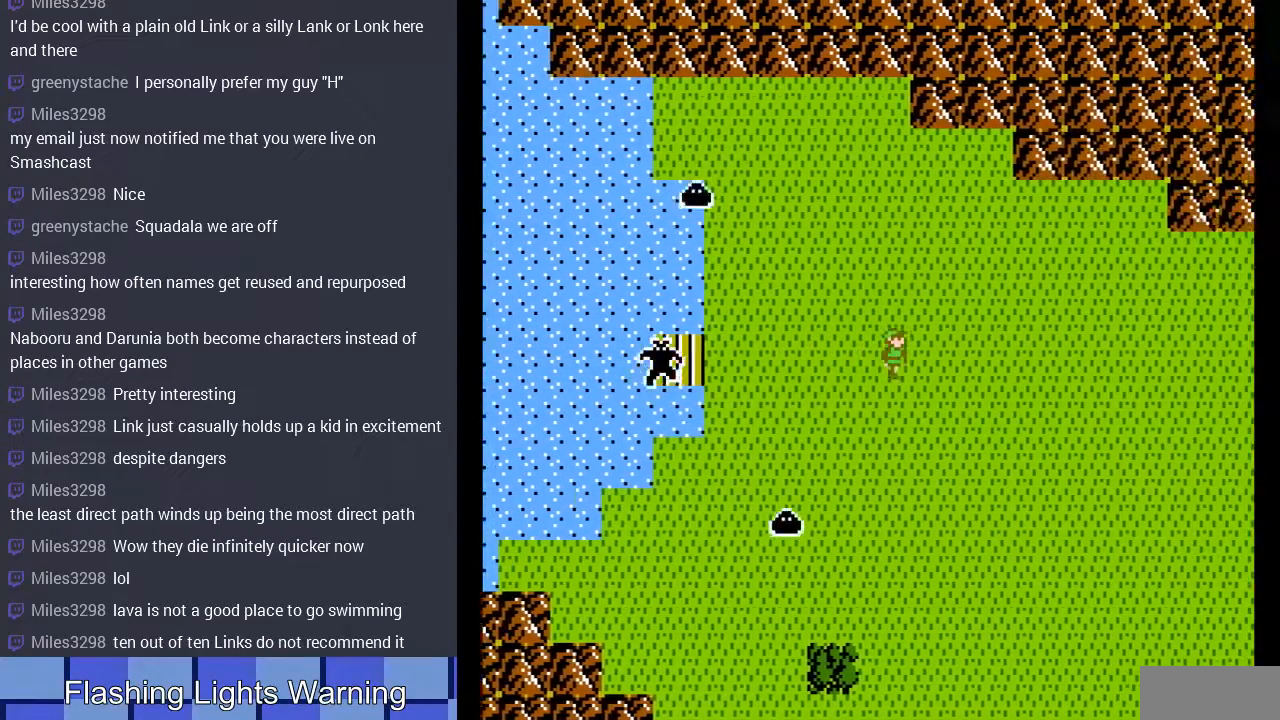
{"buttons": ["DPAD_RIGHT"], "events": []}
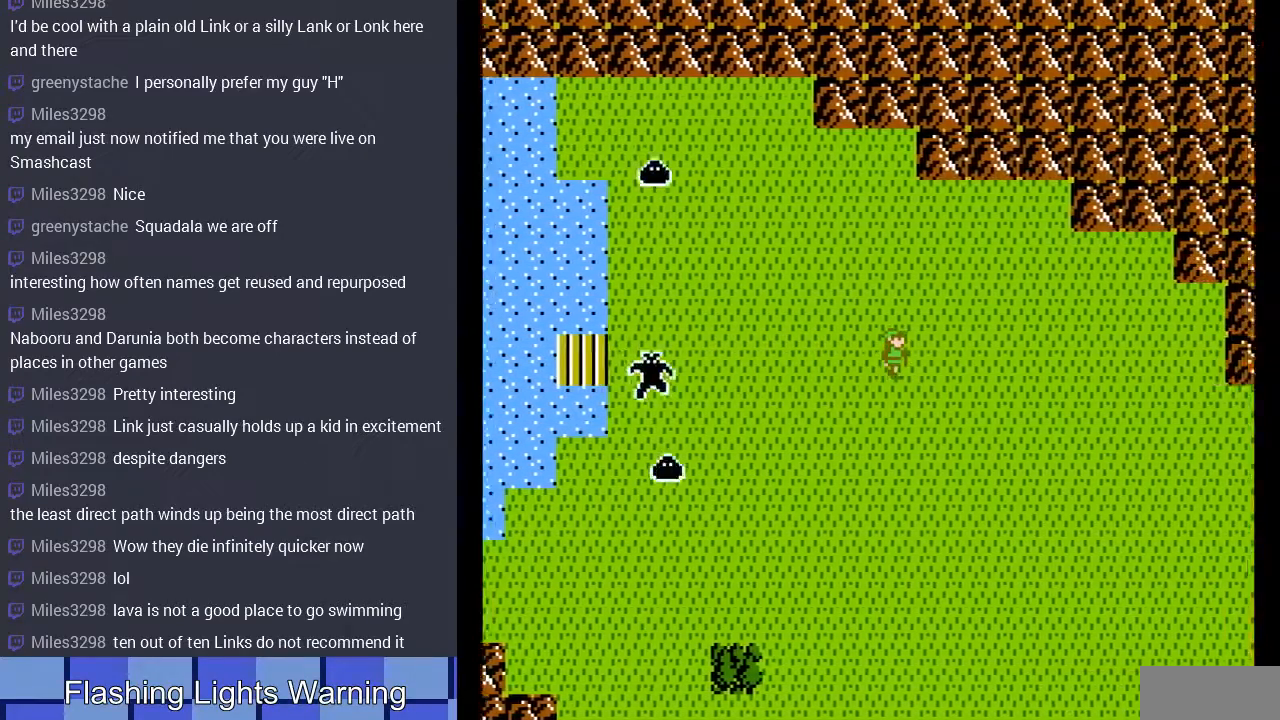
{"buttons": ["DPAD_RIGHT"], "events": []}
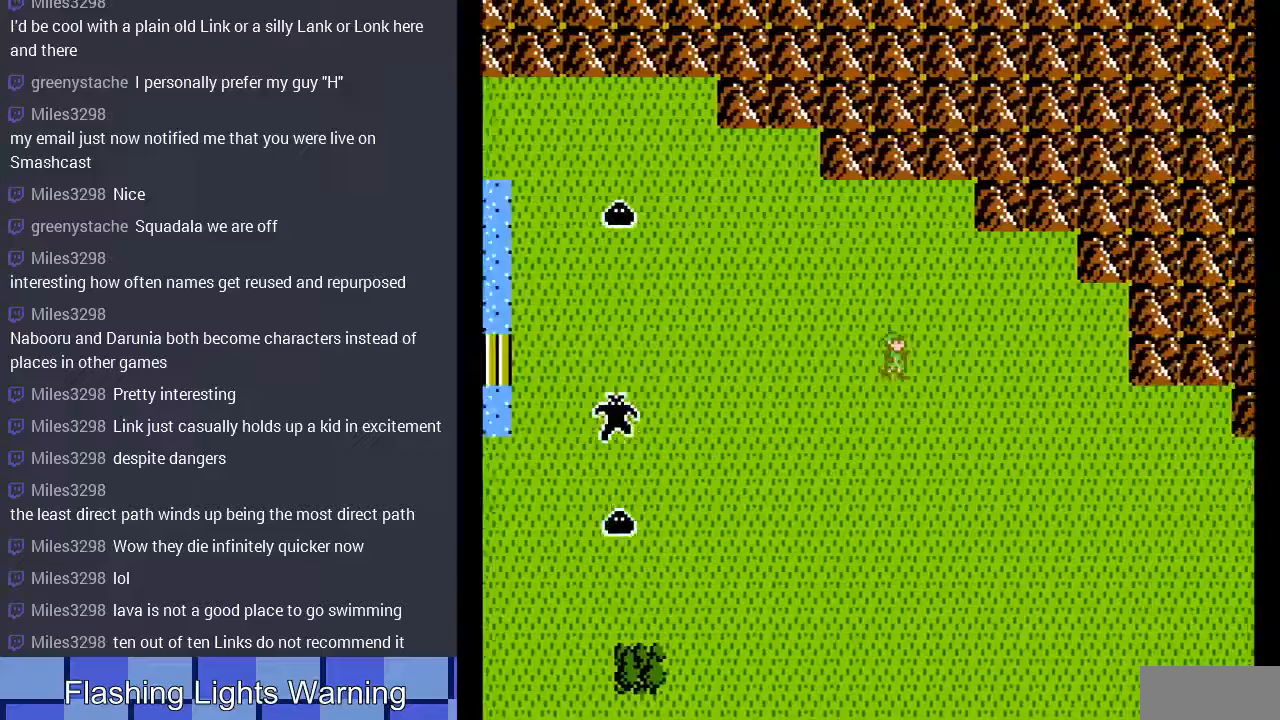
{"buttons": ["DPAD_RIGHT"], "events": []}
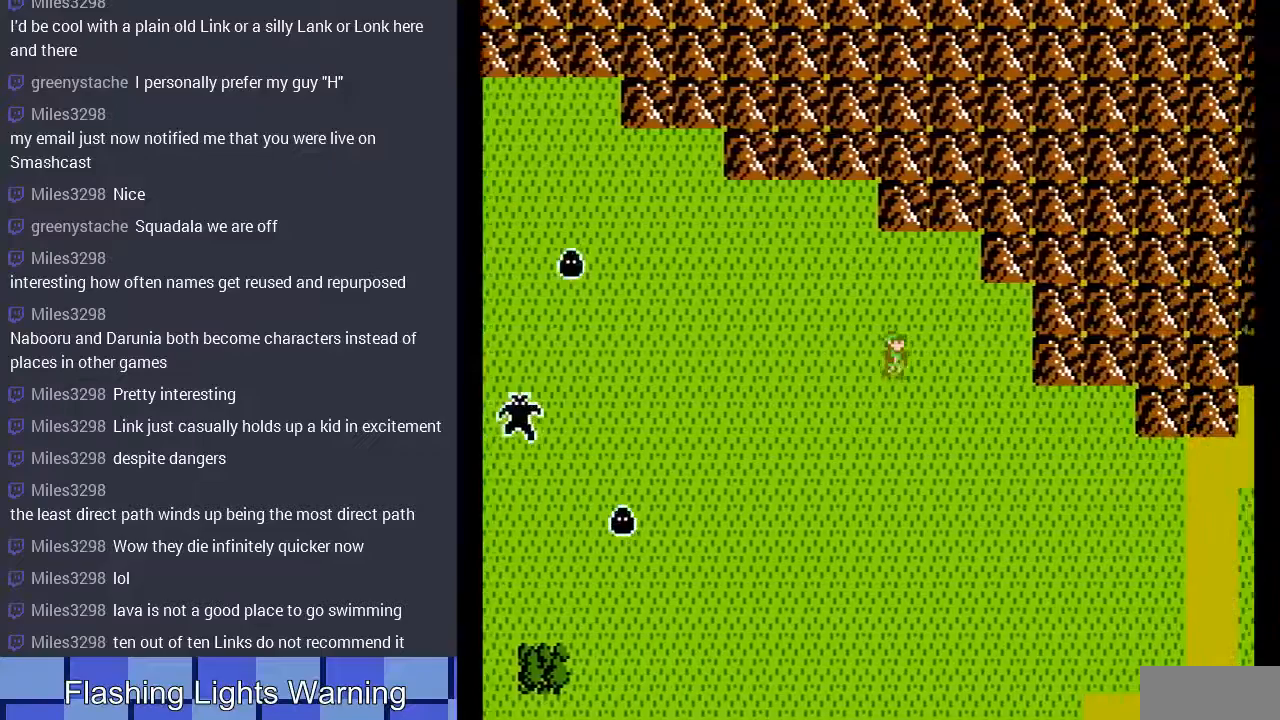
{"buttons": ["DPAD_RIGHT"], "events": []}
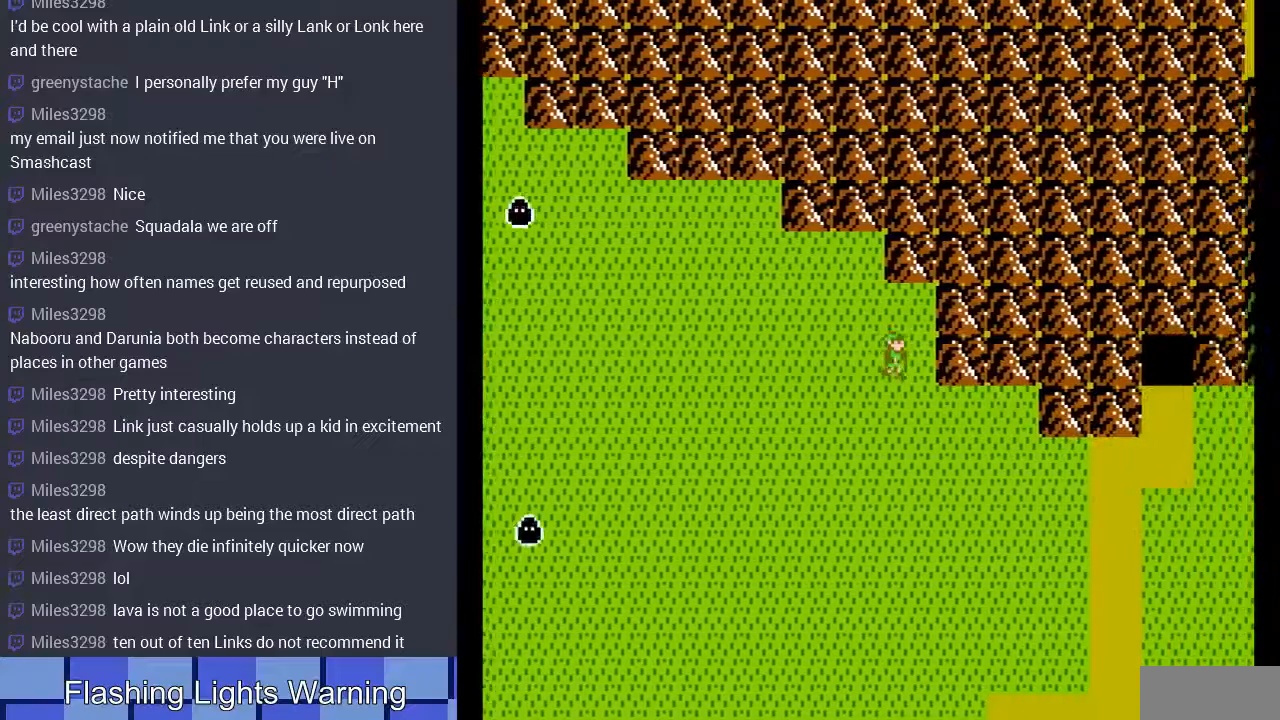
{"buttons": ["DPAD_RIGHT"], "events": [[33, "DPAD_DOWN", "down"], [67, "DPAD_RIGHT", "up"], [367, "DPAD_DOWN", "up"], [367, "DPAD_RIGHT", "down"]]}
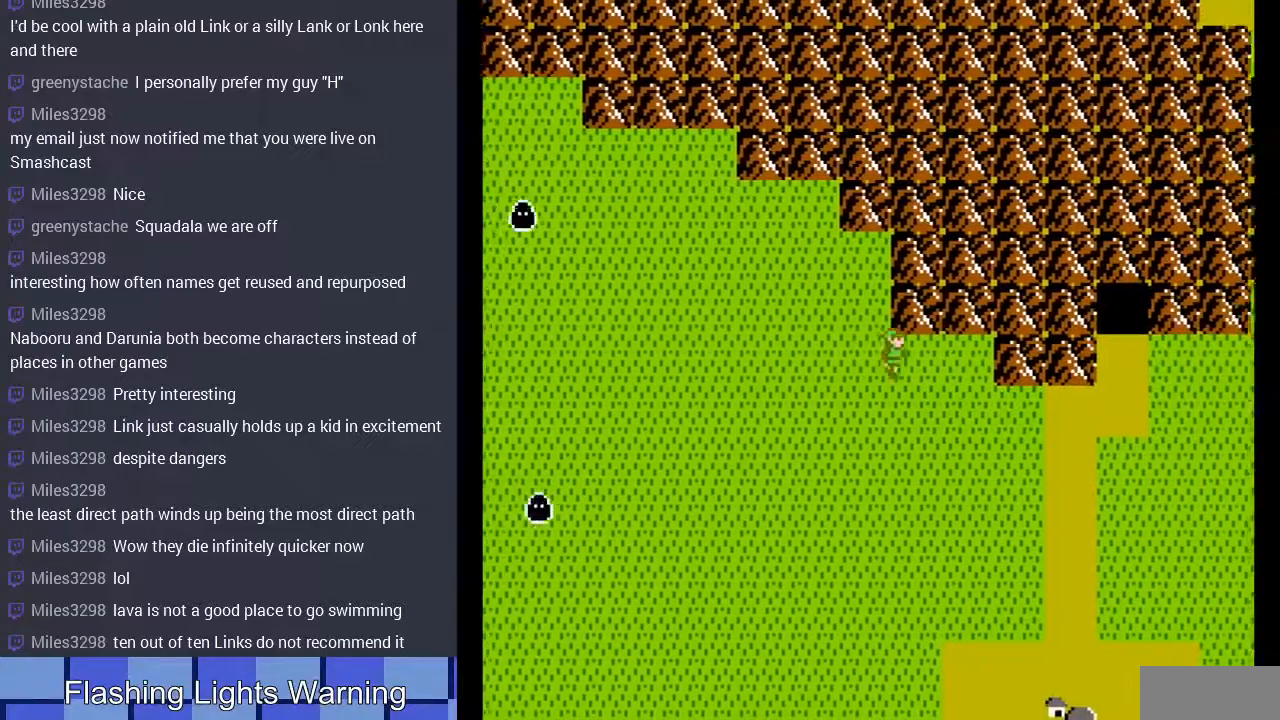
{"buttons": ["DPAD_RIGHT"], "events": [[167, "DPAD_DOWN", "down"], [333, "DPAD_RIGHT", "up"], [467, "DPAD_DOWN", "up"], [467, "DPAD_RIGHT", "down"]]}